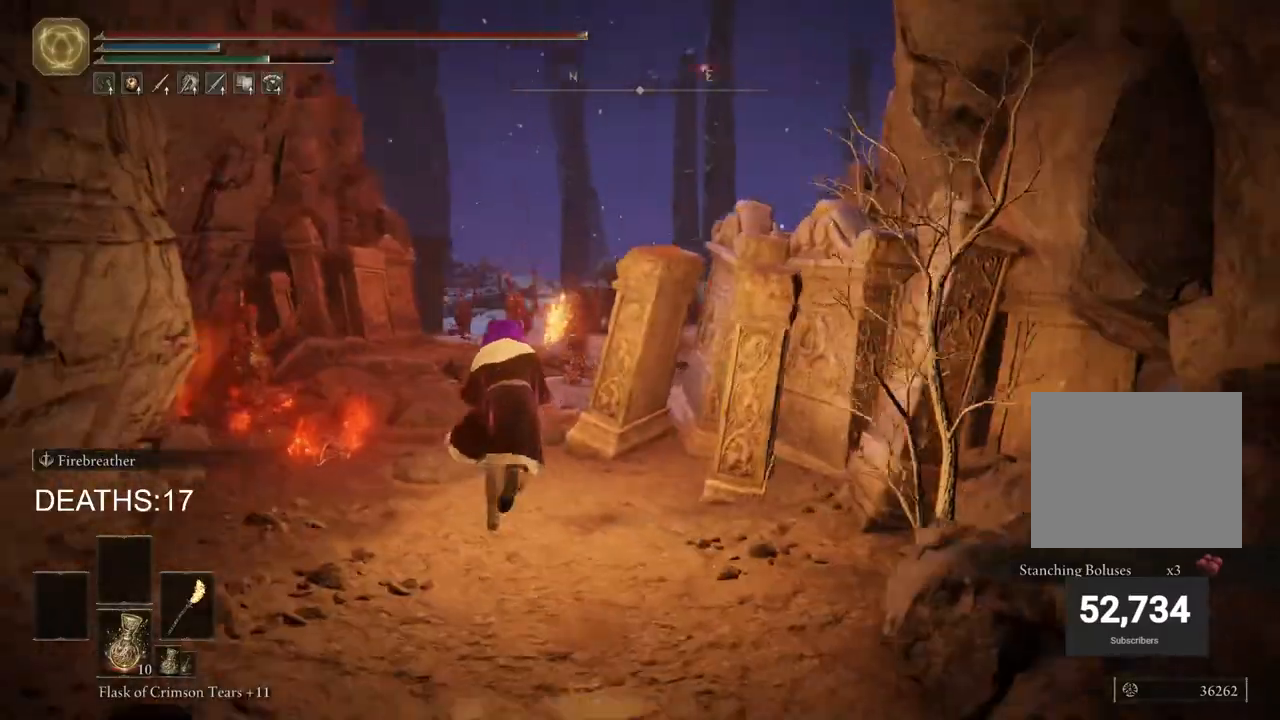
Gameplay with a controller (PlayStation layout); each line is a JSON object with the inputs held at the frame after it. "events" lists button and stick changes between this image and that frame as [ms after this image, input, new state], when the widget could be followed in between.
{"buttons": ["CIRCLE"], "left_stick": "up-left", "right_stick": "right", "events": []}
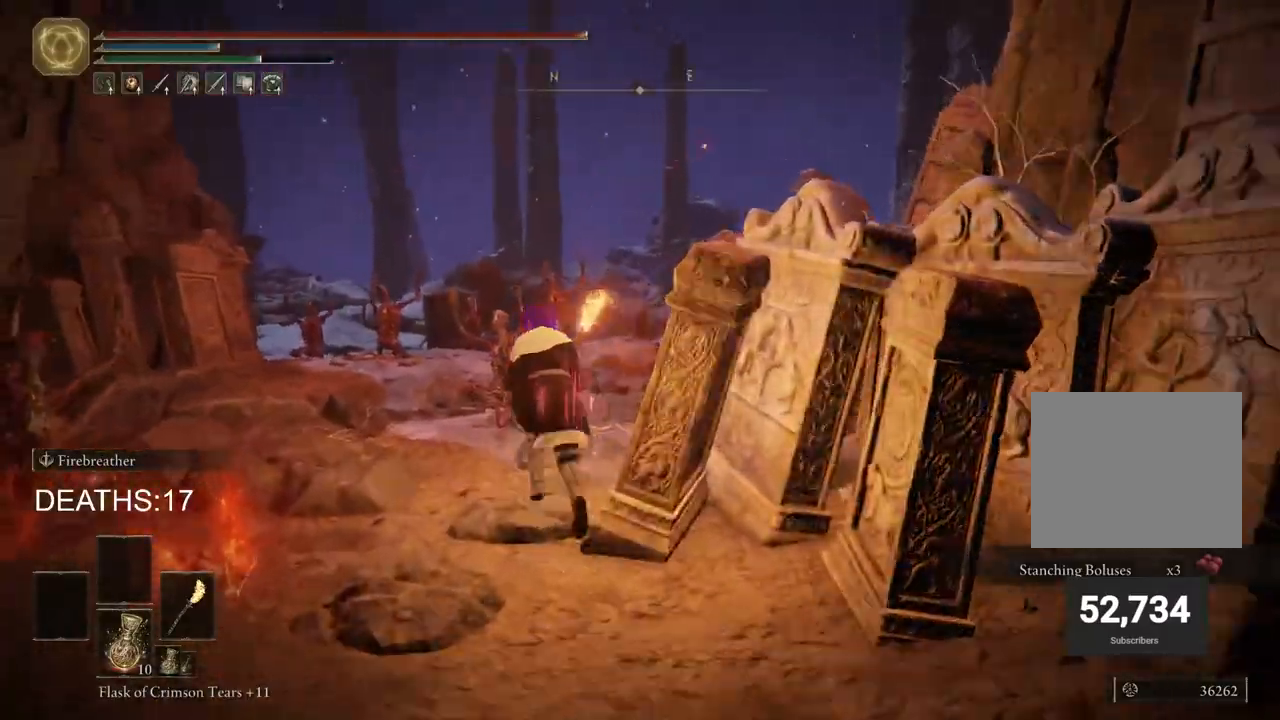
{"buttons": ["CIRCLE"], "left_stick": "up-left", "right_stick": "down-right", "events": [[133, "right_stick", "down-right"]]}
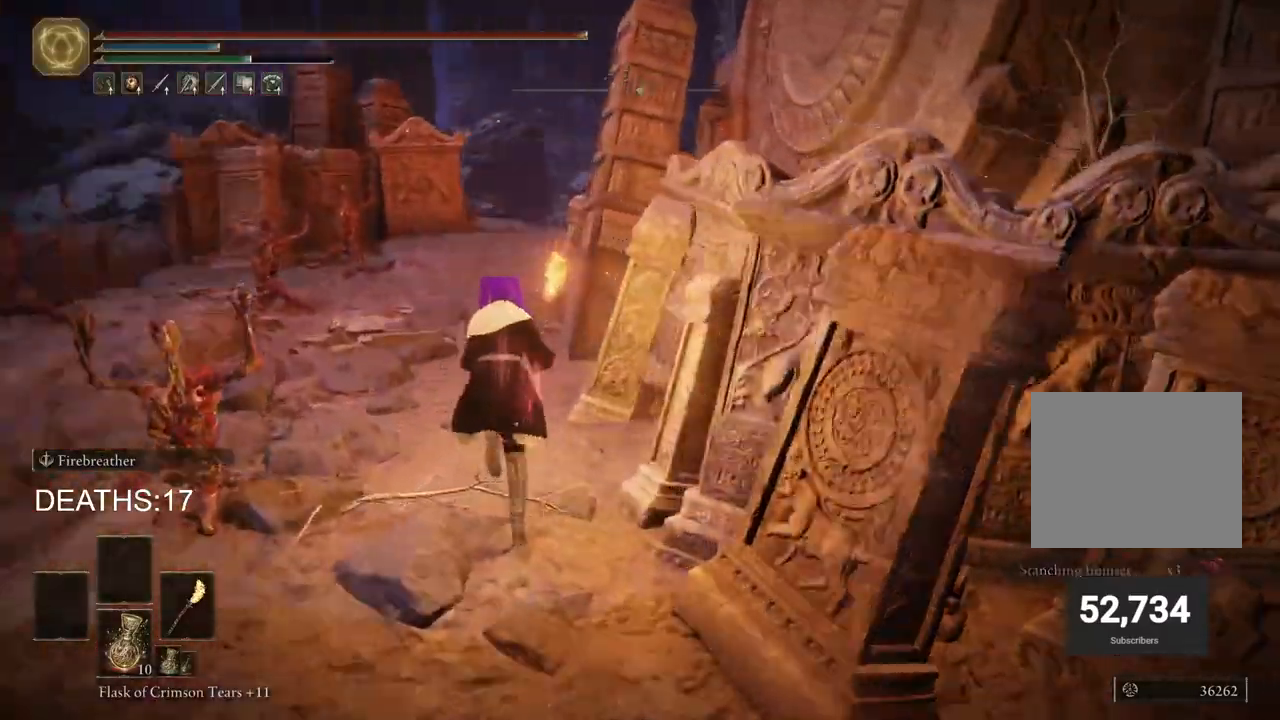
{"buttons": ["CIRCLE"], "left_stick": "up-left", "right_stick": "center", "events": [[333, "right_stick", "center"]]}
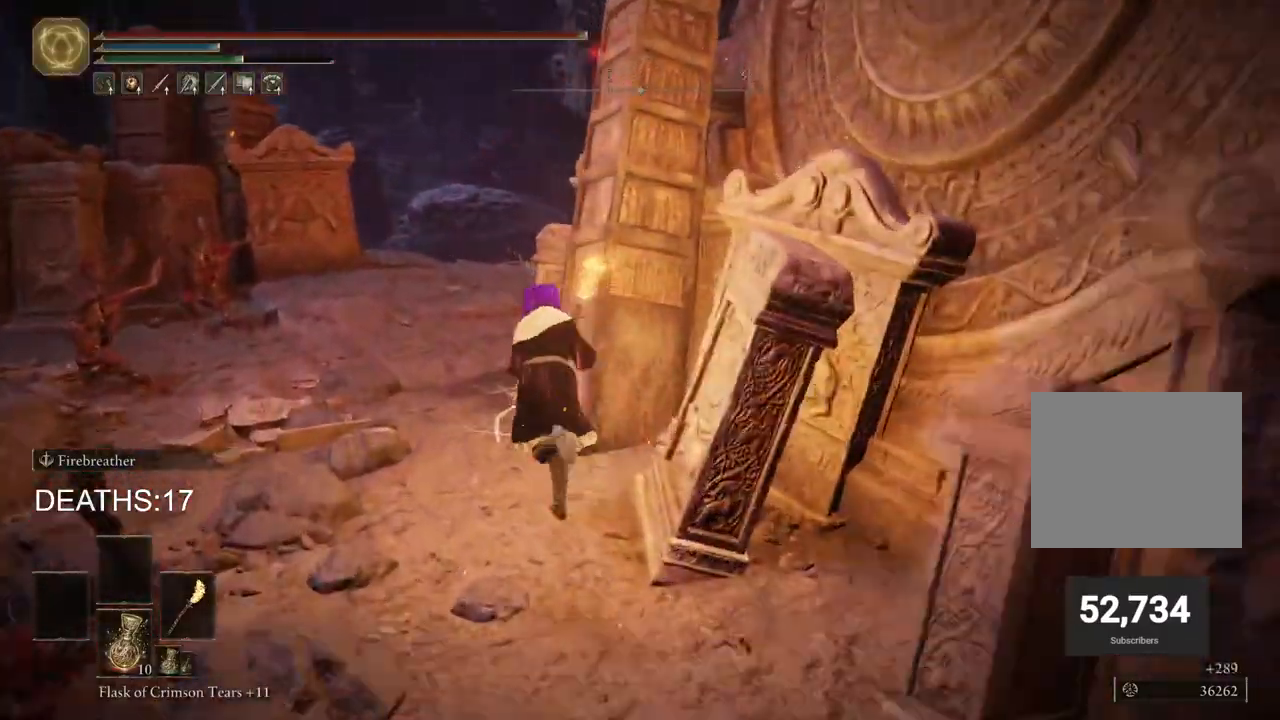
{"buttons": ["CIRCLE"], "left_stick": "up", "right_stick": "center", "events": [[133, "right_stick", "down-left"], [283, "left_stick", "up"], [417, "right_stick", "center"]]}
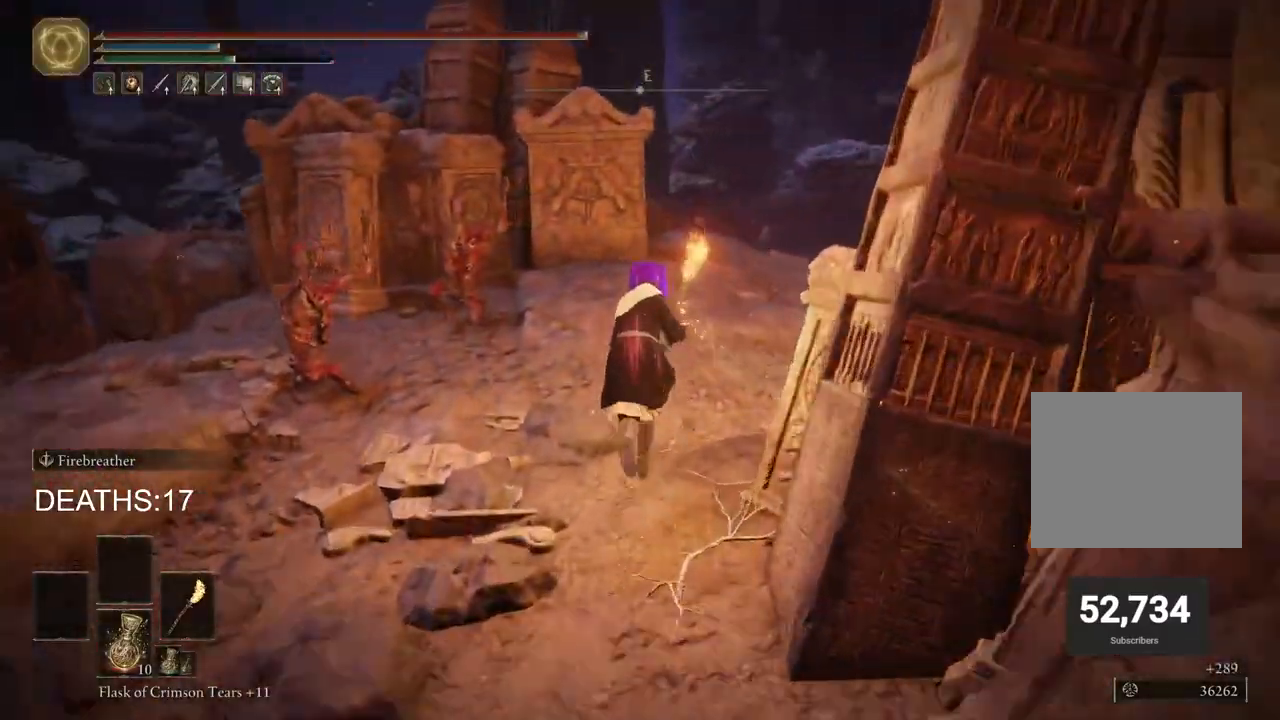
{"buttons": [], "left_stick": "up", "right_stick": "center", "events": [[133, "right_stick", "down-right"], [367, "right_stick", "center"], [433, "CIRCLE", "up"]]}
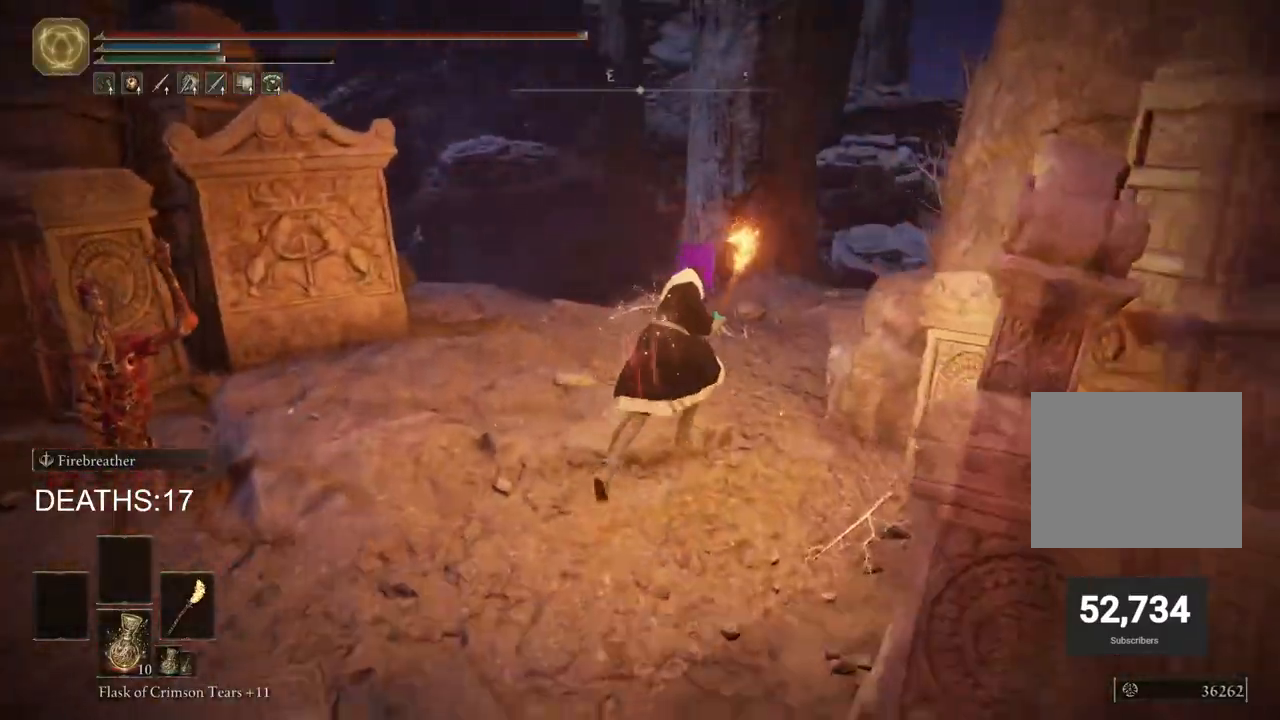
{"buttons": [], "left_stick": "down-left", "right_stick": "left", "events": [[117, "right_stick", "left"], [317, "left_stick", "down-left"]]}
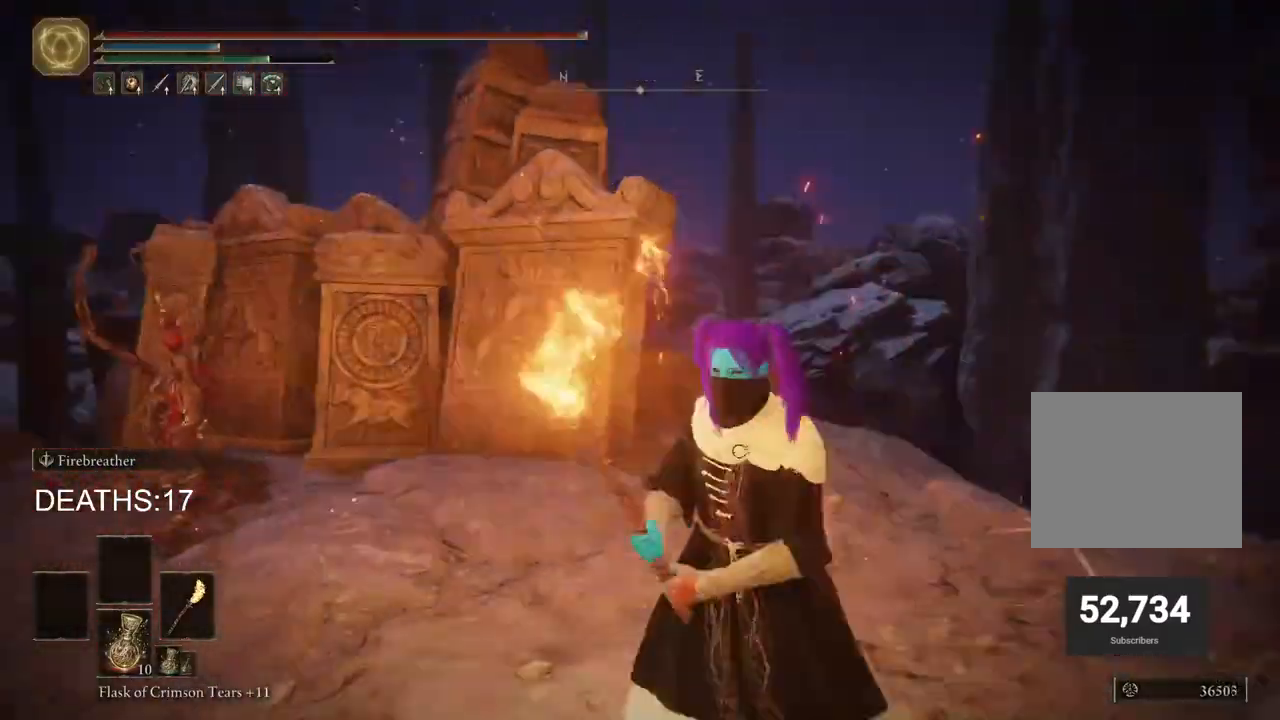
{"buttons": ["CIRCLE"], "left_stick": "up", "right_stick": "center", "events": [[233, "left_stick", "up-left"], [300, "right_stick", "center"], [367, "CIRCLE", "down"], [433, "left_stick", "up"]]}
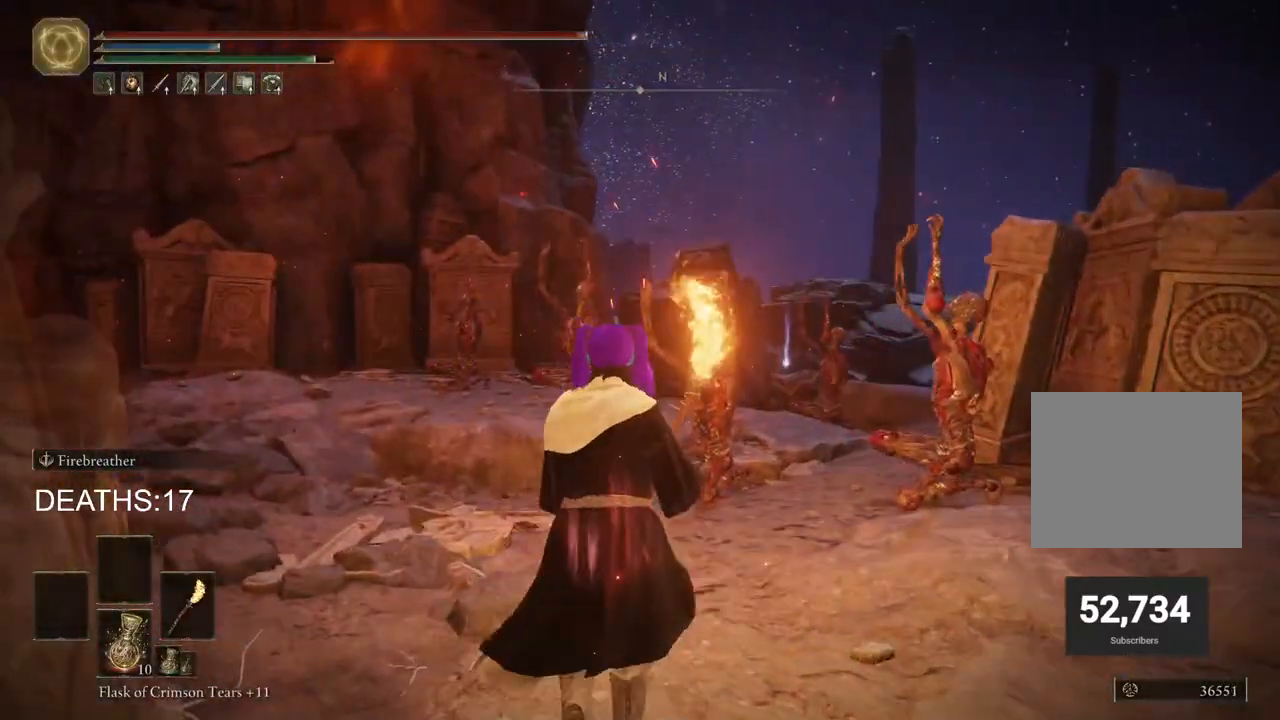
{"buttons": ["CIRCLE"], "left_stick": "up", "right_stick": "down", "events": [[283, "right_stick", "down"]]}
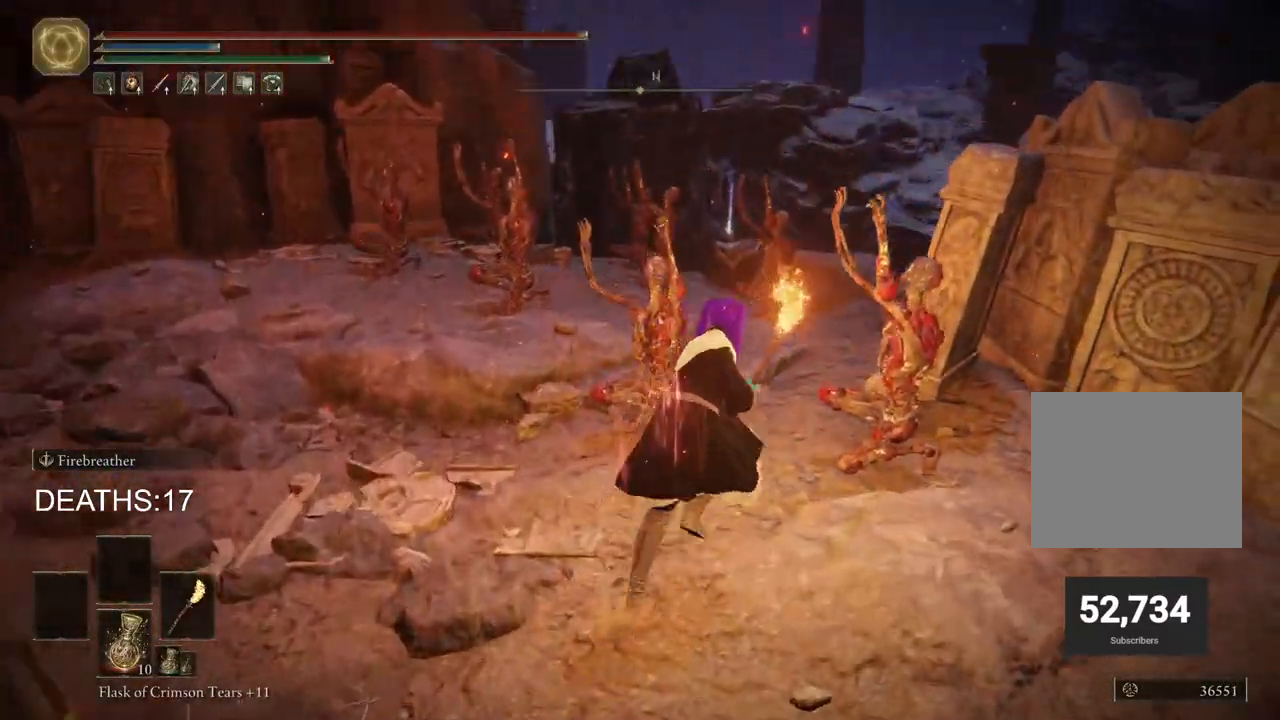
{"buttons": ["CIRCLE"], "left_stick": "up", "right_stick": "center", "events": [[167, "right_stick", "center"]]}
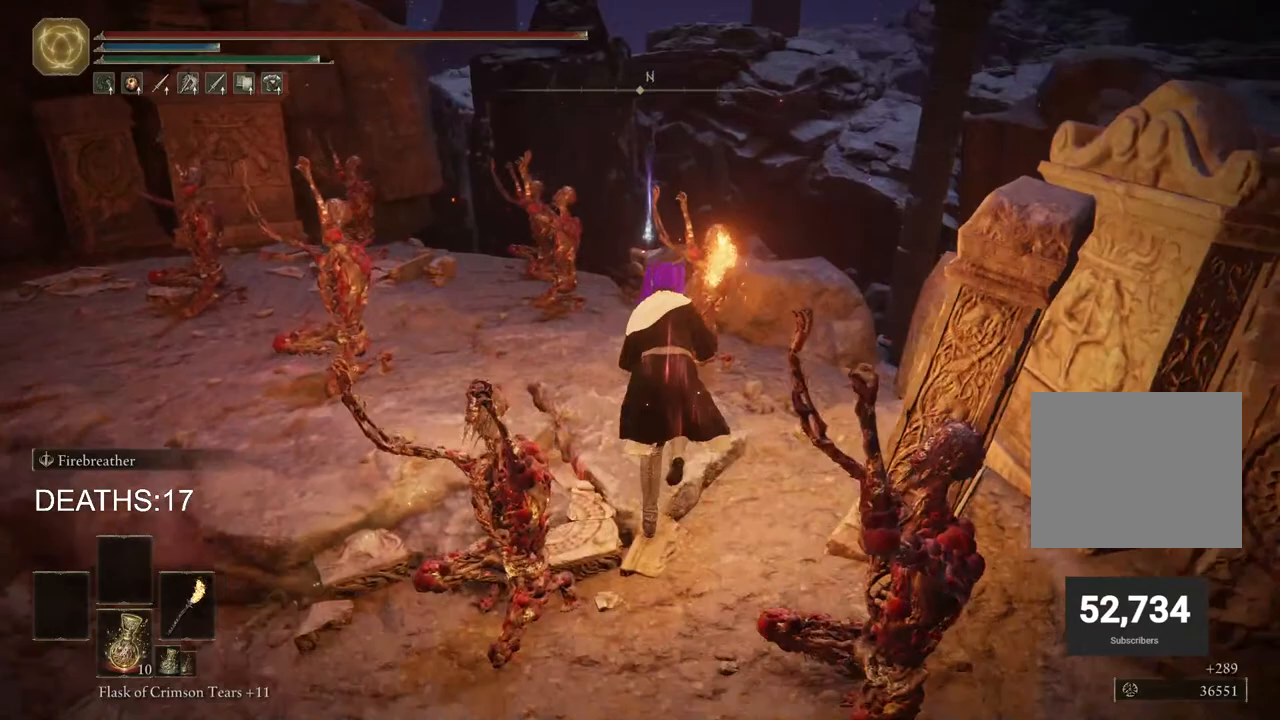
{"buttons": ["CIRCLE"], "left_stick": "up", "right_stick": "center", "events": []}
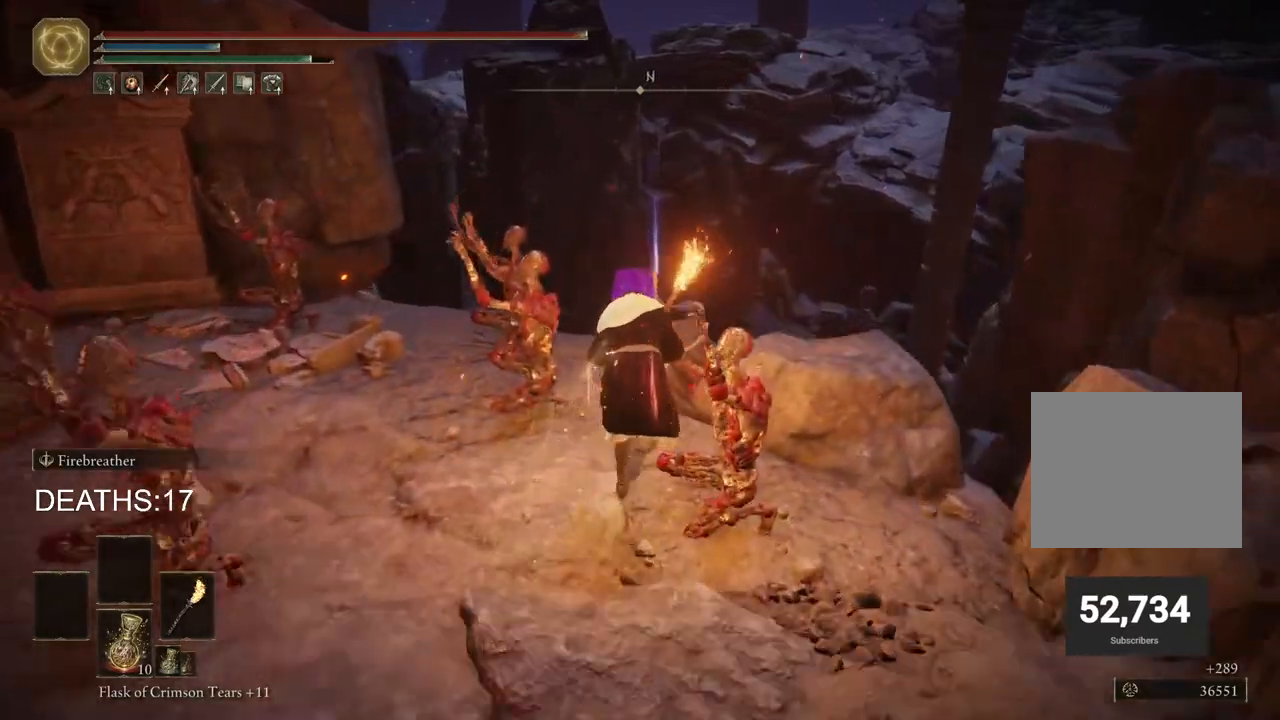
{"buttons": [], "left_stick": "up", "right_stick": "center", "events": [[117, "CIRCLE", "up"], [383, "TRIANGLE", "down"], [450, "TRIANGLE", "up"]]}
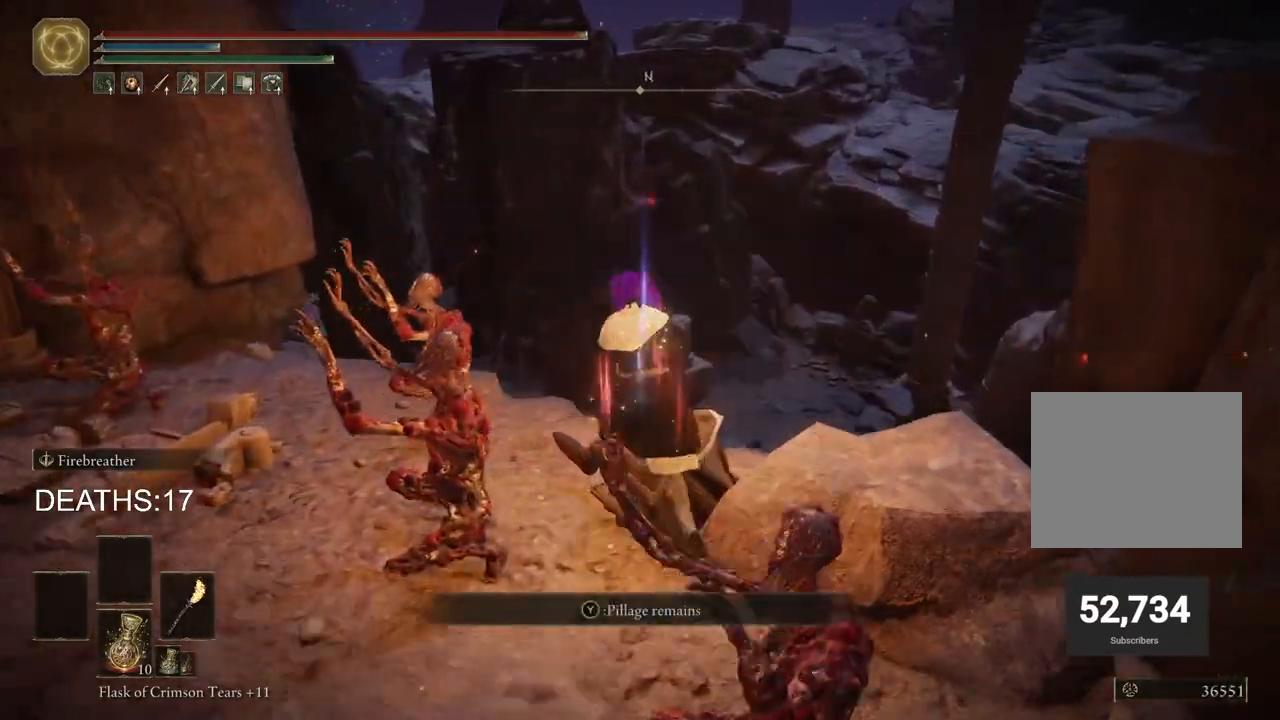
{"buttons": [], "left_stick": "left", "right_stick": "down-left", "events": [[33, "TRIANGLE", "down"], [150, "left_stick", "up-left"], [167, "TRIANGLE", "up"], [300, "right_stick", "down-left"], [317, "left_stick", "left"]]}
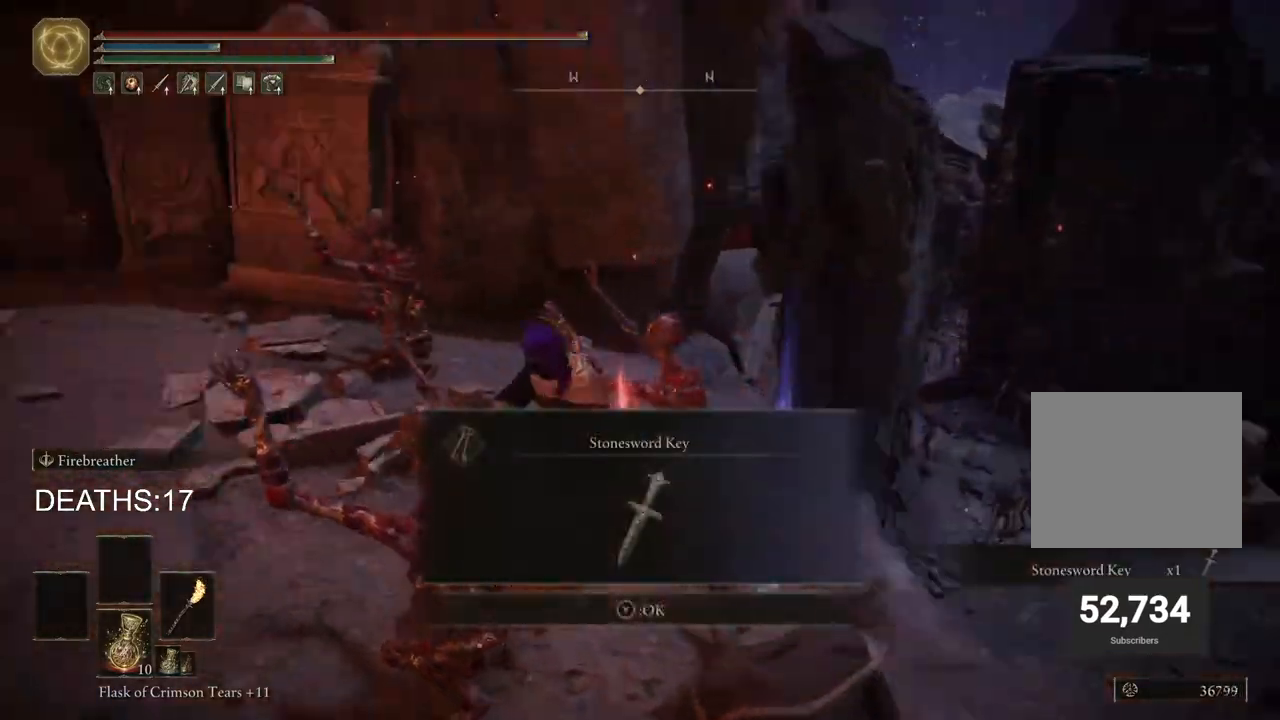
{"buttons": [], "left_stick": "up-left", "right_stick": "center", "events": [[150, "right_stick", "left"], [183, "left_stick", "up-left"], [267, "right_stick", "center"], [367, "TRIANGLE", "down"], [450, "TRIANGLE", "up"]]}
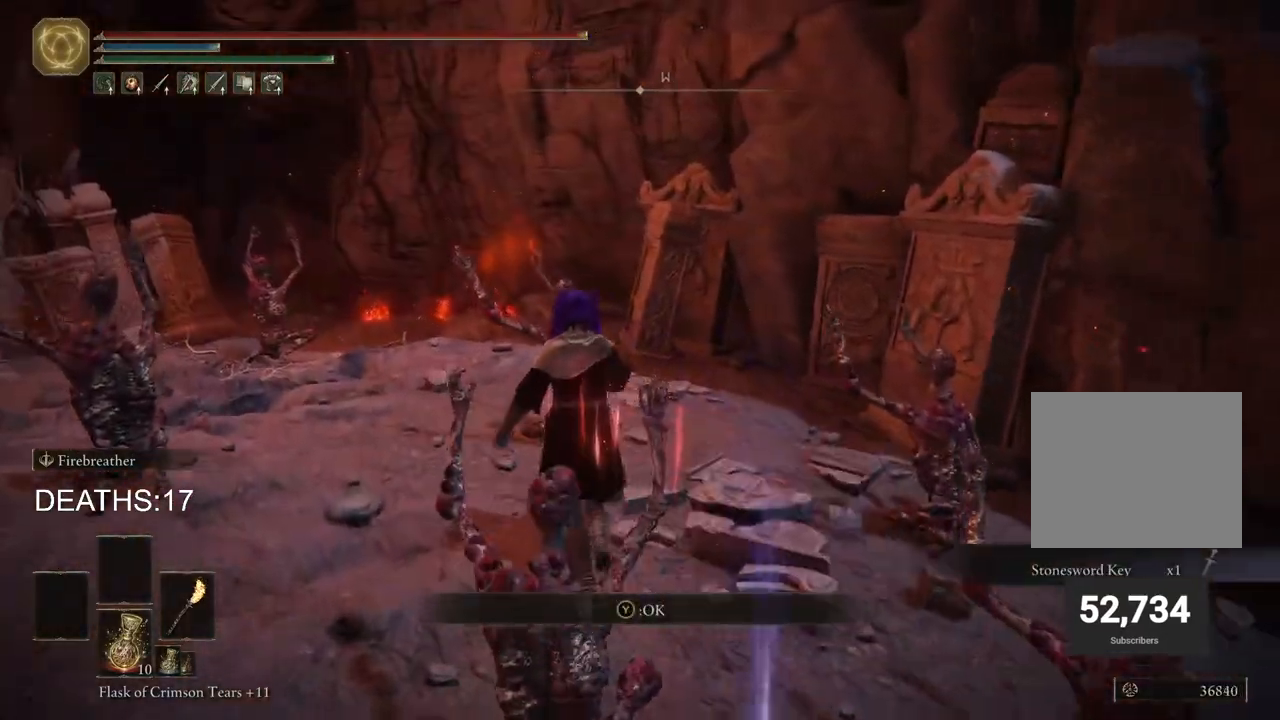
{"buttons": ["CIRCLE"], "left_stick": "up-left", "right_stick": "center", "events": [[17, "CIRCLE", "down"]]}
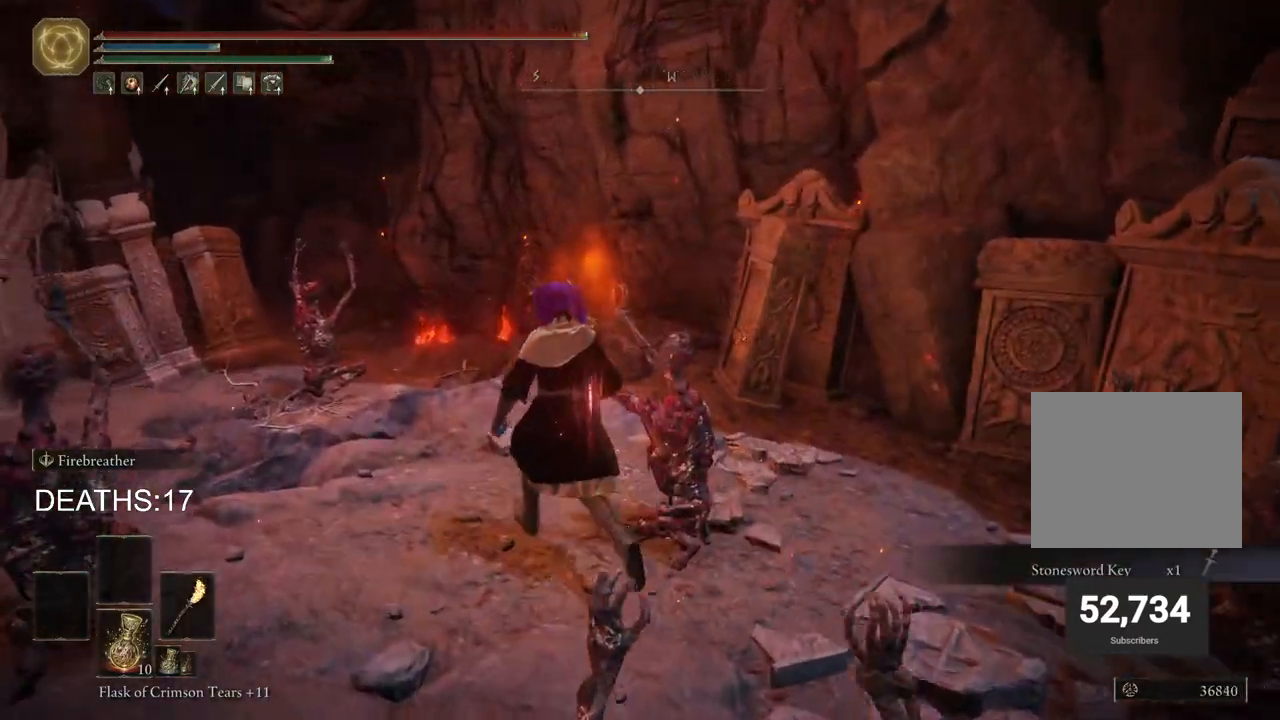
{"buttons": ["CIRCLE"], "left_stick": "up-left", "right_stick": "center", "events": []}
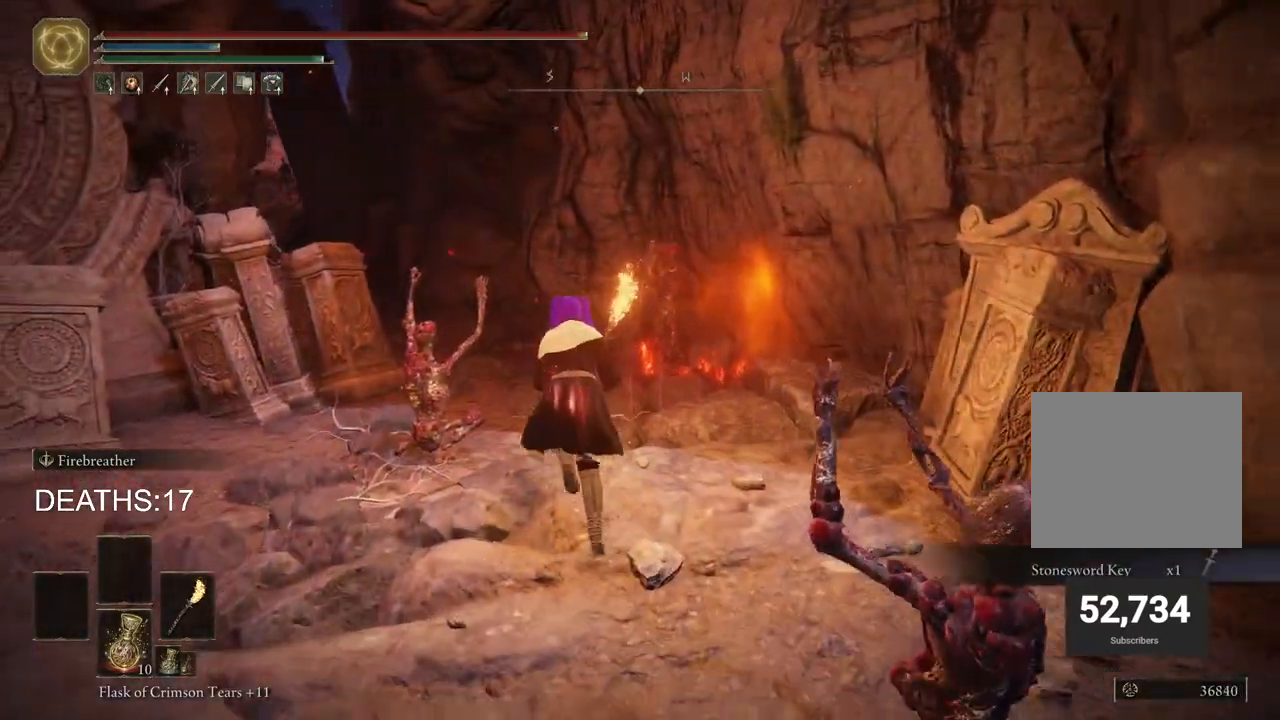
{"buttons": ["CIRCLE"], "left_stick": "up", "right_stick": "center", "events": [[200, "left_stick", "up"]]}
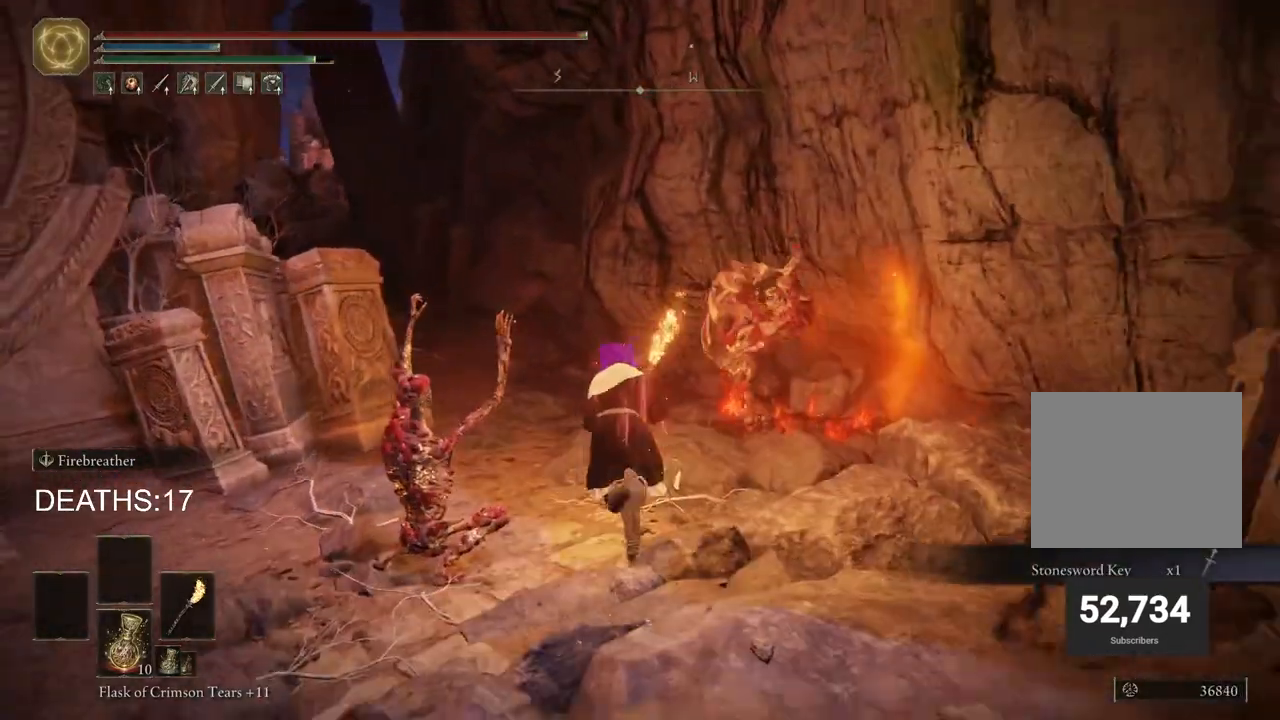
{"buttons": ["CIRCLE"], "left_stick": "up", "right_stick": "center", "events": []}
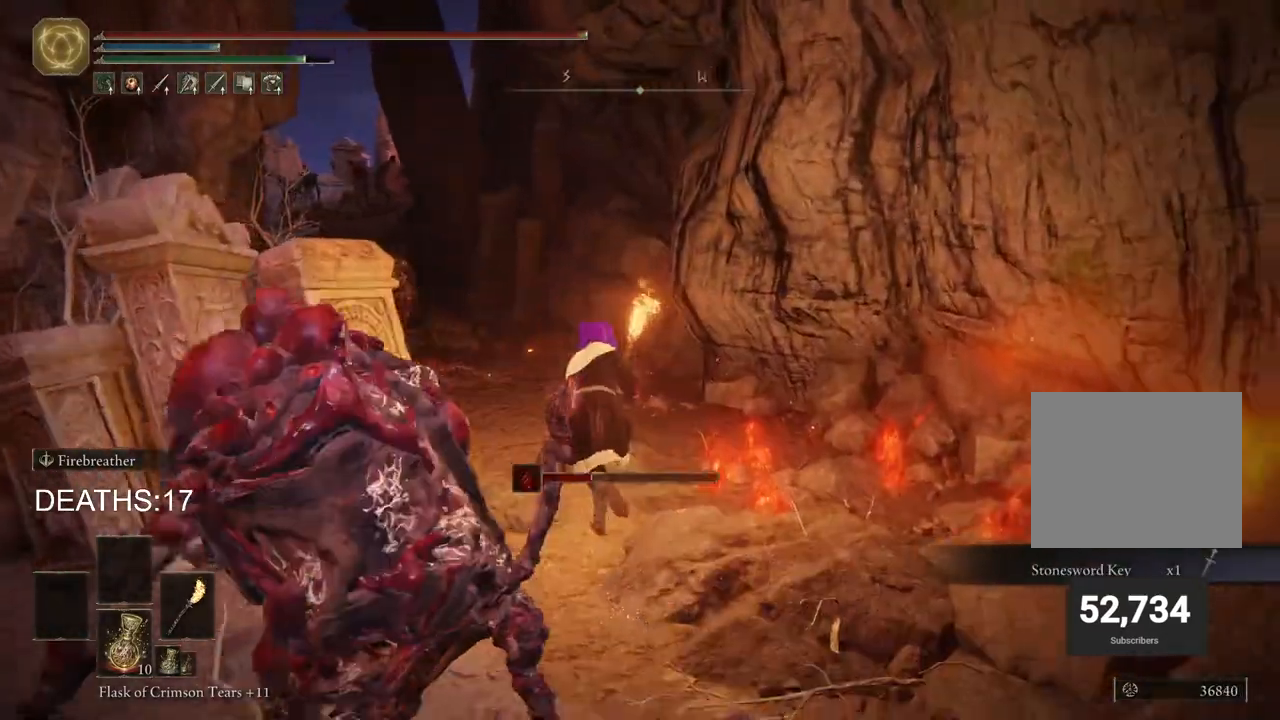
{"buttons": ["CIRCLE"], "left_stick": "up", "right_stick": "center", "events": []}
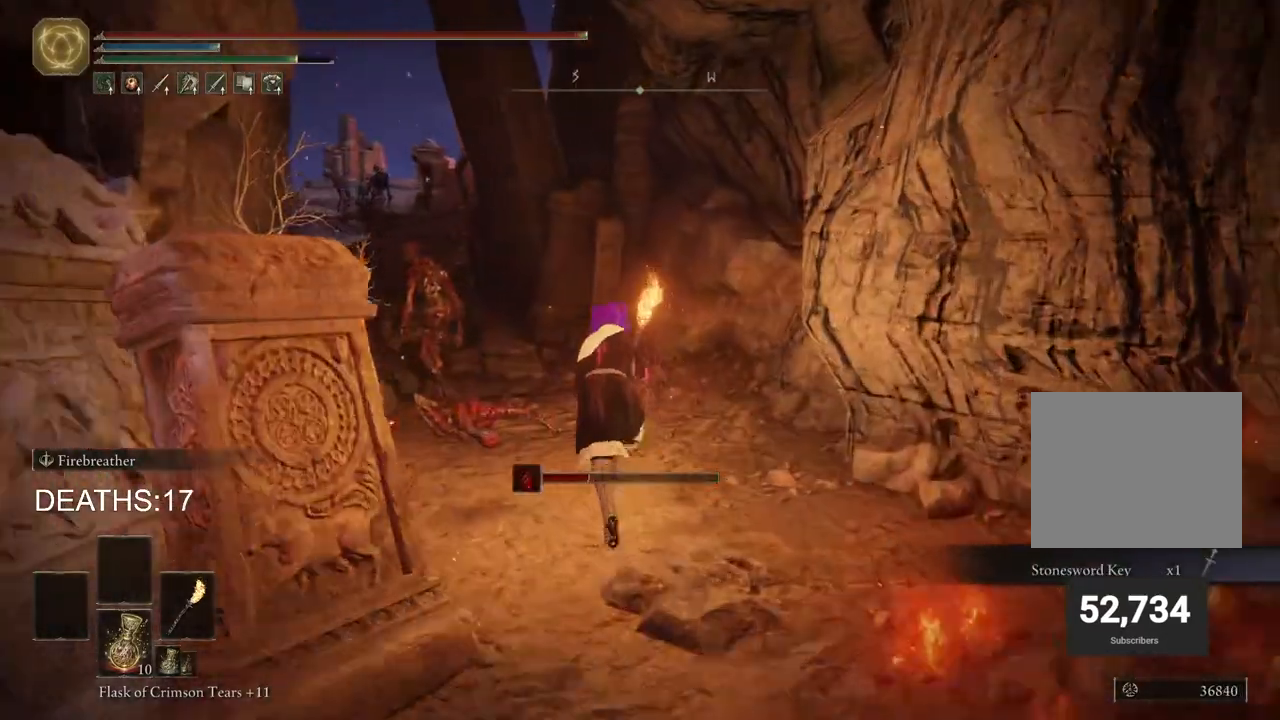
{"buttons": ["CIRCLE"], "left_stick": "up", "right_stick": "center", "events": []}
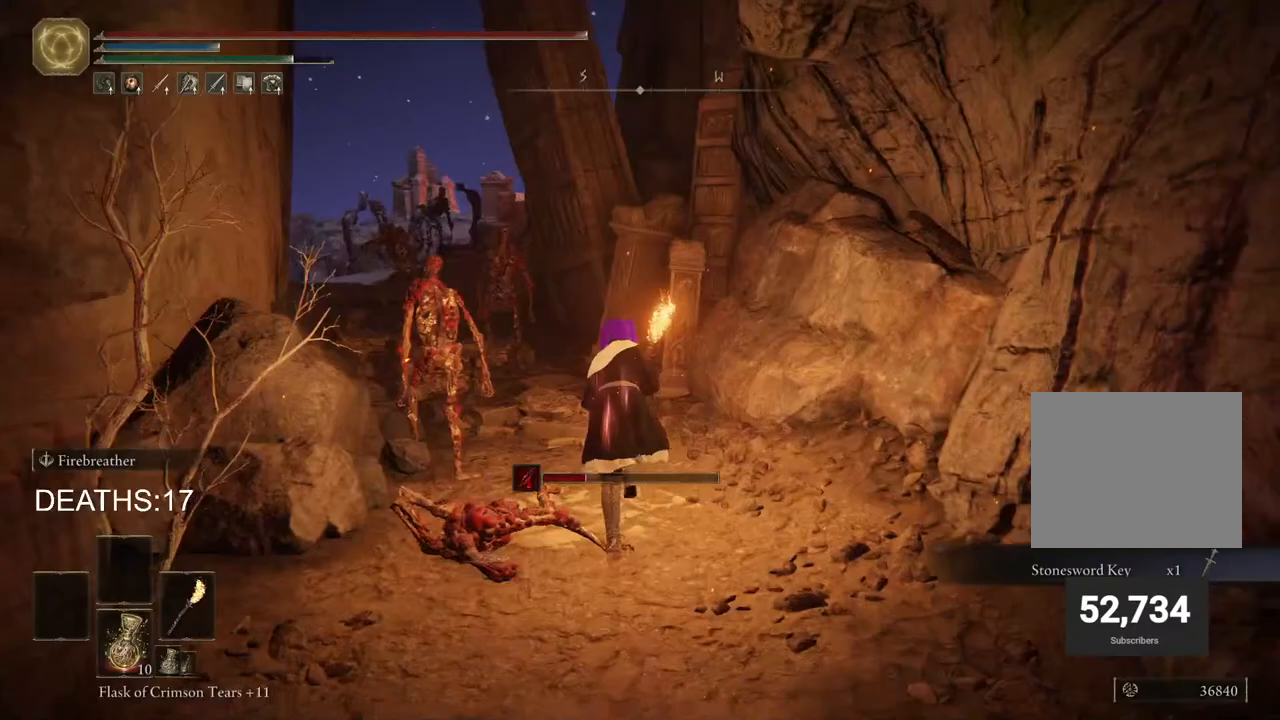
{"buttons": ["CIRCLE"], "left_stick": "up", "right_stick": "center", "events": []}
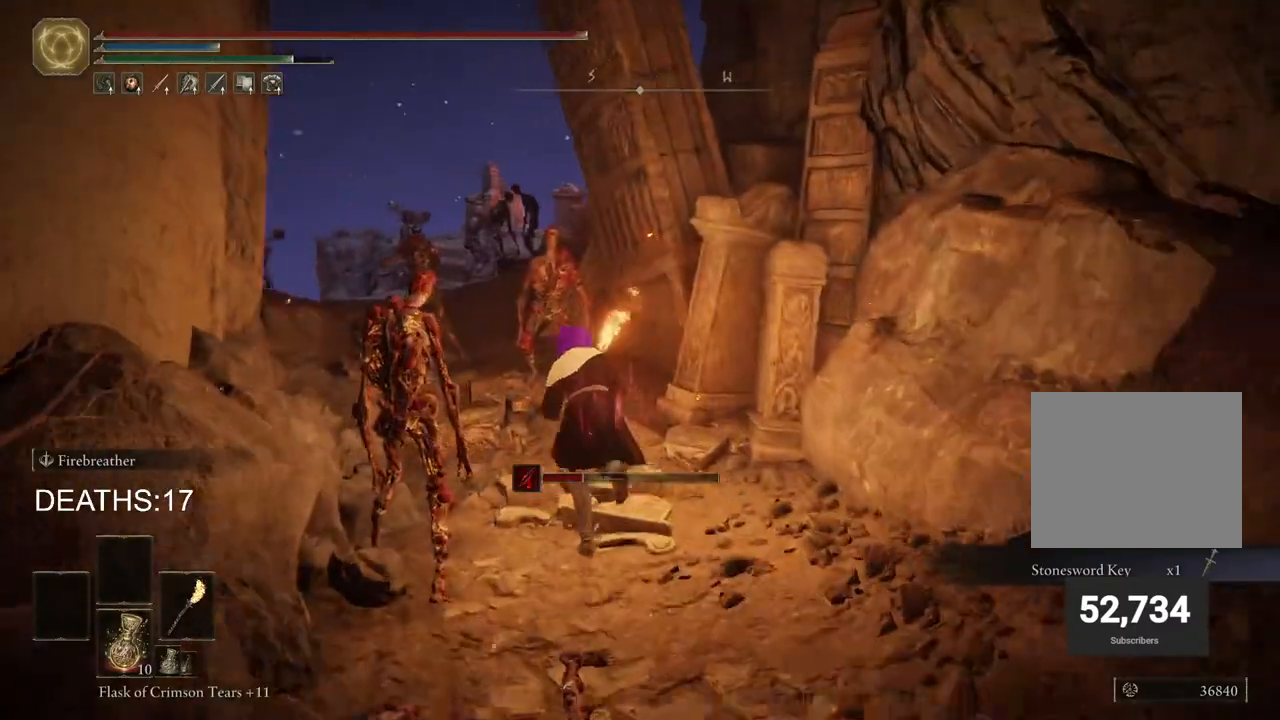
{"buttons": [], "left_stick": "up", "right_stick": "center", "events": [[333, "CROSS", "down"], [483, "CROSS", "up"], [500, "CIRCLE", "up"]]}
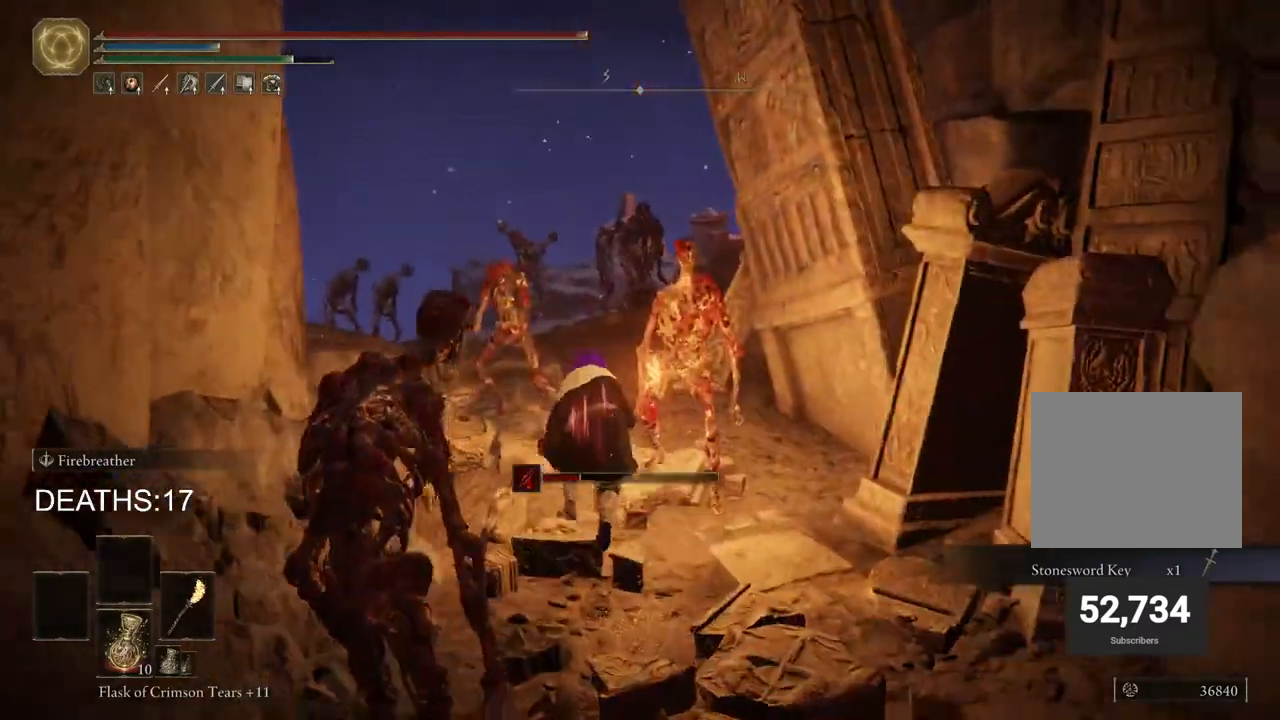
{"buttons": [], "left_stick": "up", "right_stick": "right", "events": [[283, "right_stick", "right"]]}
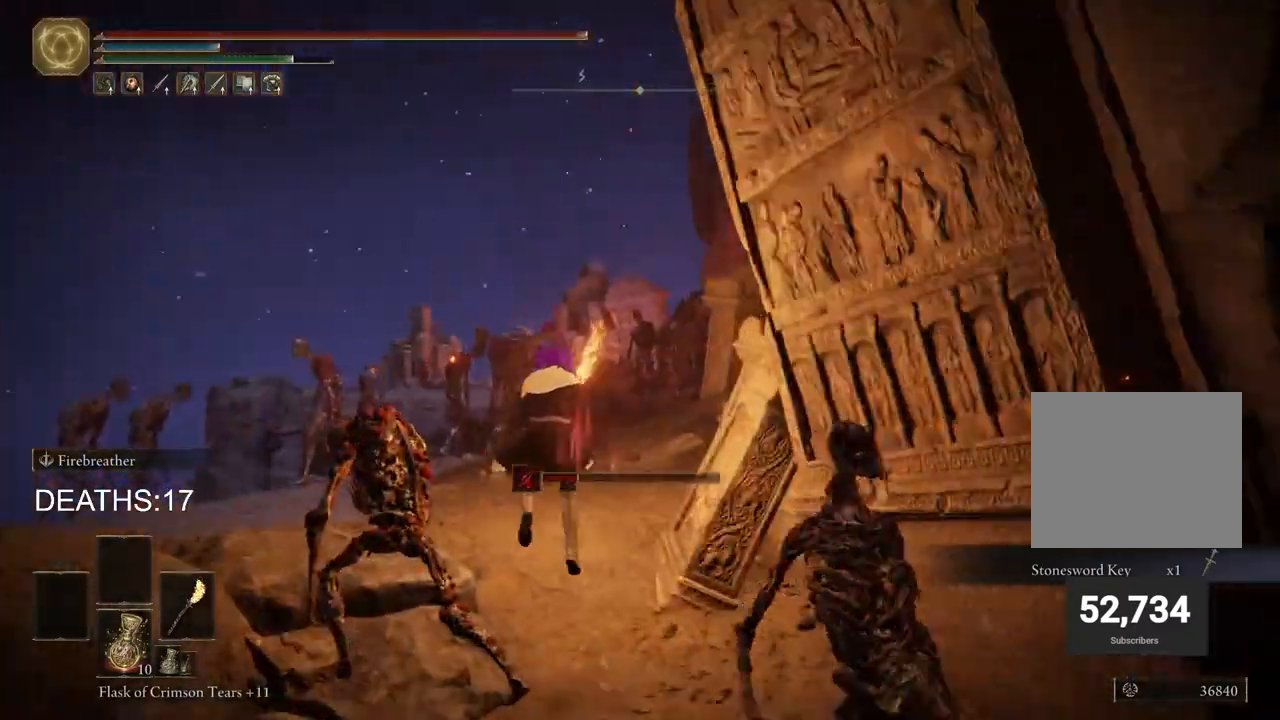
{"buttons": ["CIRCLE"], "left_stick": "up", "right_stick": "center", "events": [[50, "right_stick", "center"], [150, "CIRCLE", "down"]]}
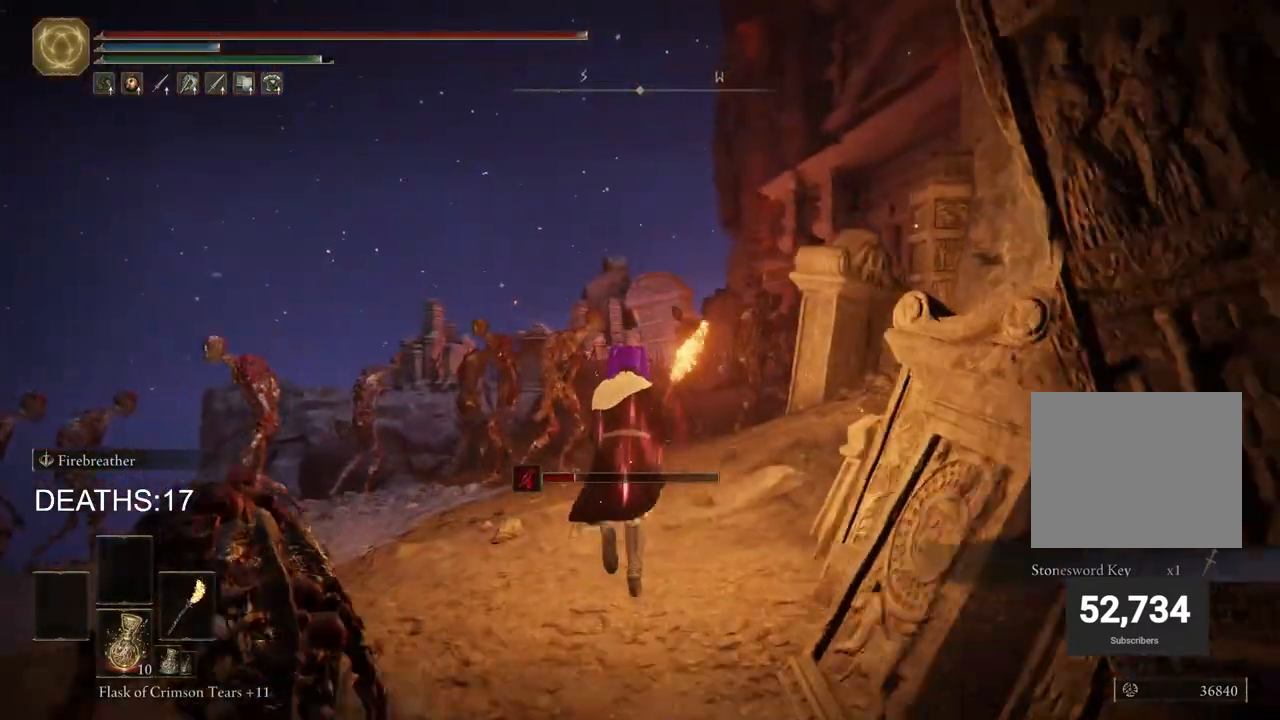
{"buttons": ["CIRCLE"], "left_stick": "up", "right_stick": "down-right", "events": [[467, "right_stick", "down-right"]]}
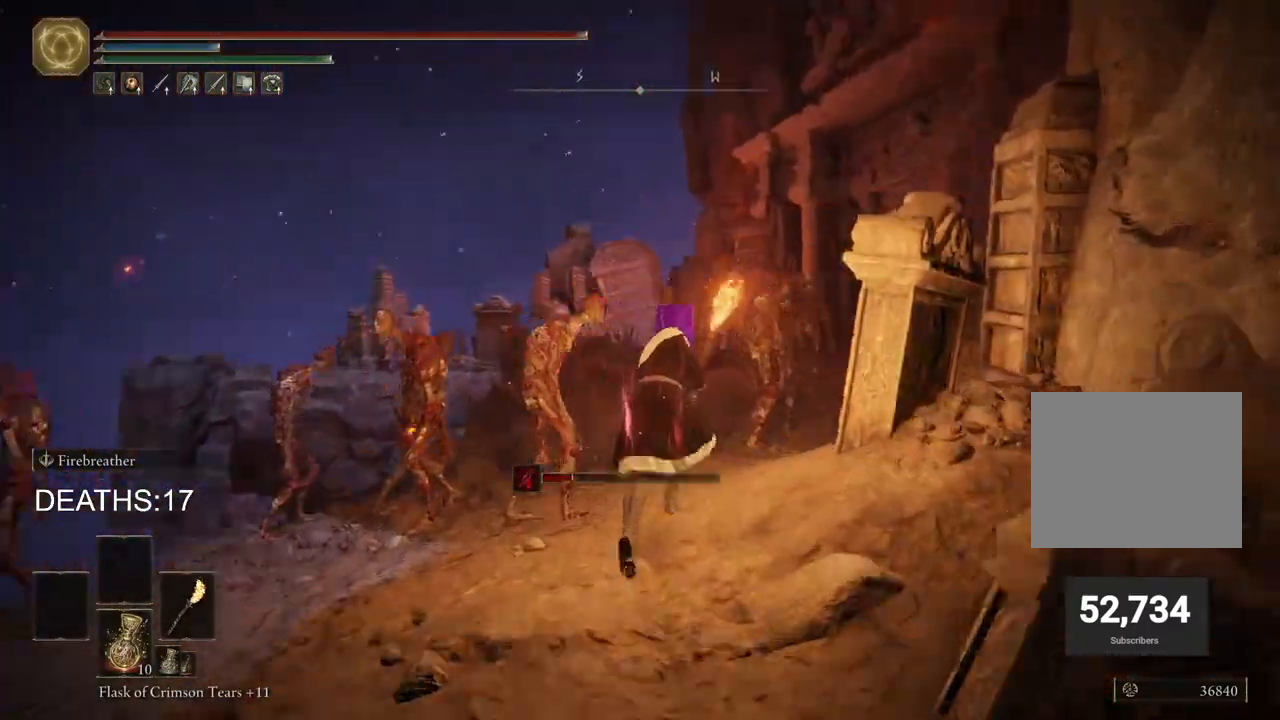
{"buttons": ["CIRCLE"], "left_stick": "up", "right_stick": "center", "events": [[267, "right_stick", "center"]]}
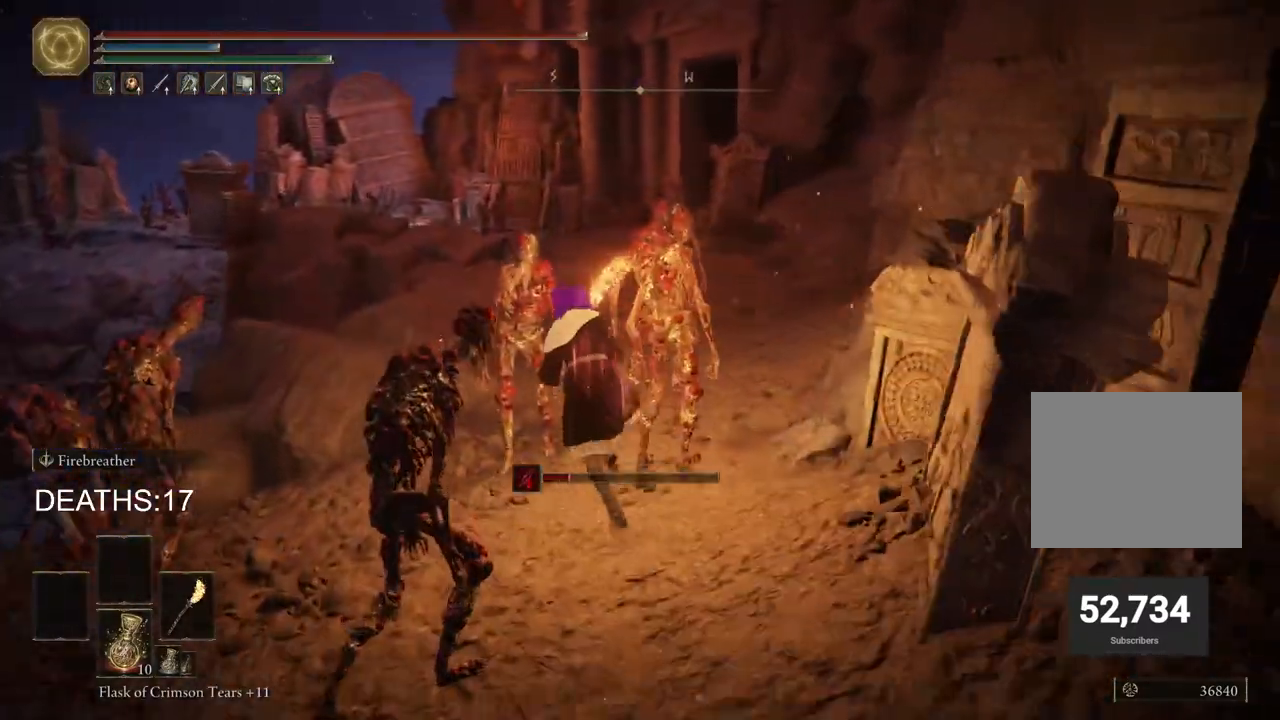
{"buttons": [], "left_stick": "up", "right_stick": "center", "events": [[300, "CROSS", "down"], [467, "CROSS", "up"], [483, "CIRCLE", "up"]]}
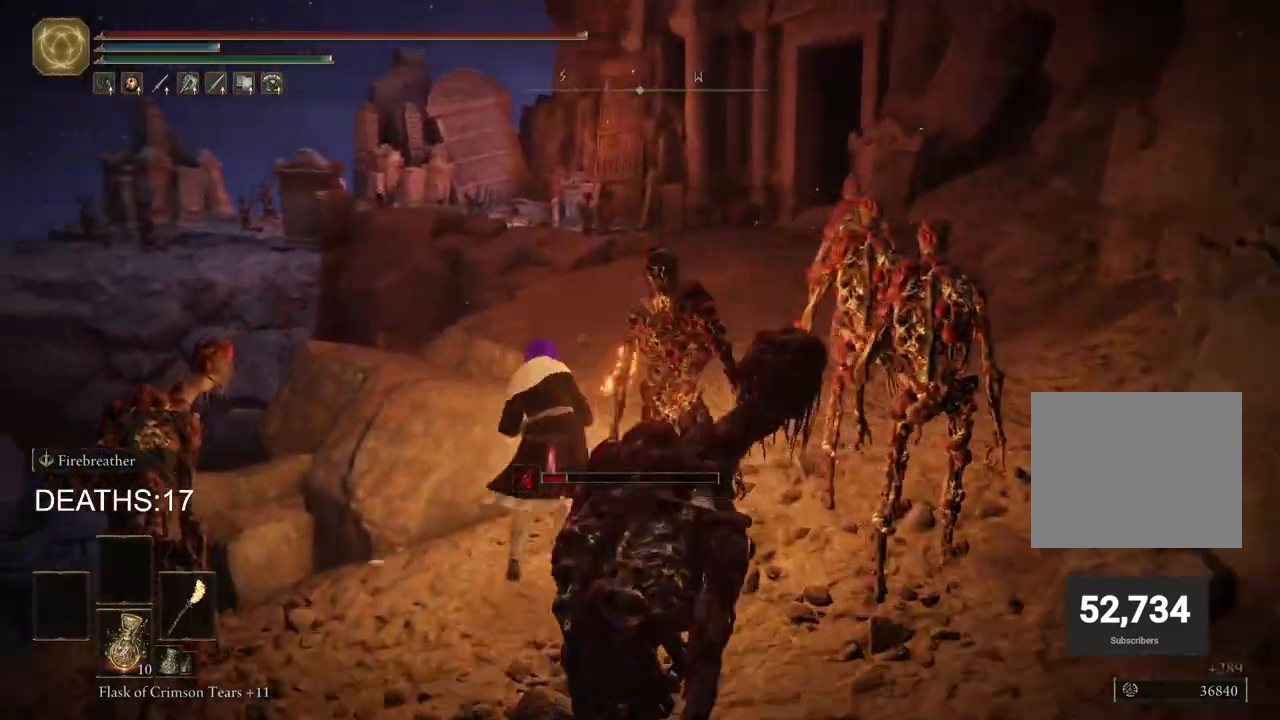
{"buttons": [], "left_stick": "up", "right_stick": "center", "events": [[233, "right_stick", "right"], [417, "right_stick", "center"]]}
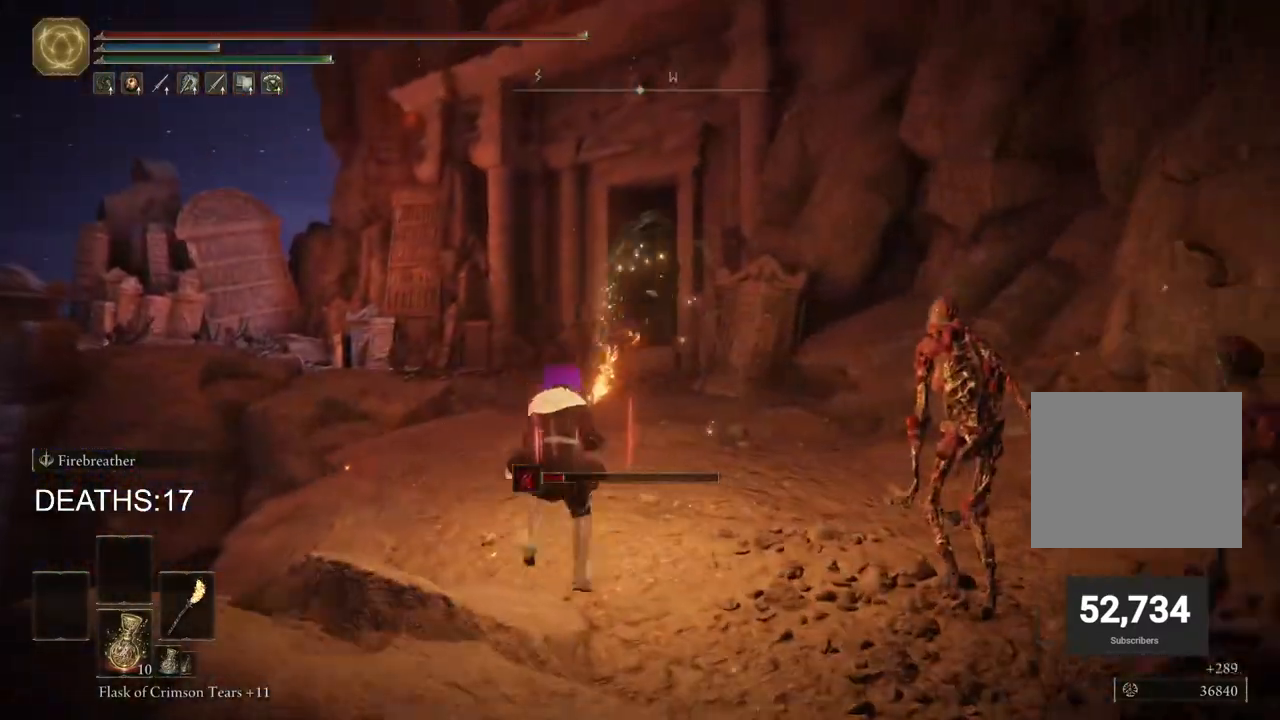
{"buttons": ["CIRCLE"], "left_stick": "up", "right_stick": "center", "events": [[50, "CIRCLE", "down"]]}